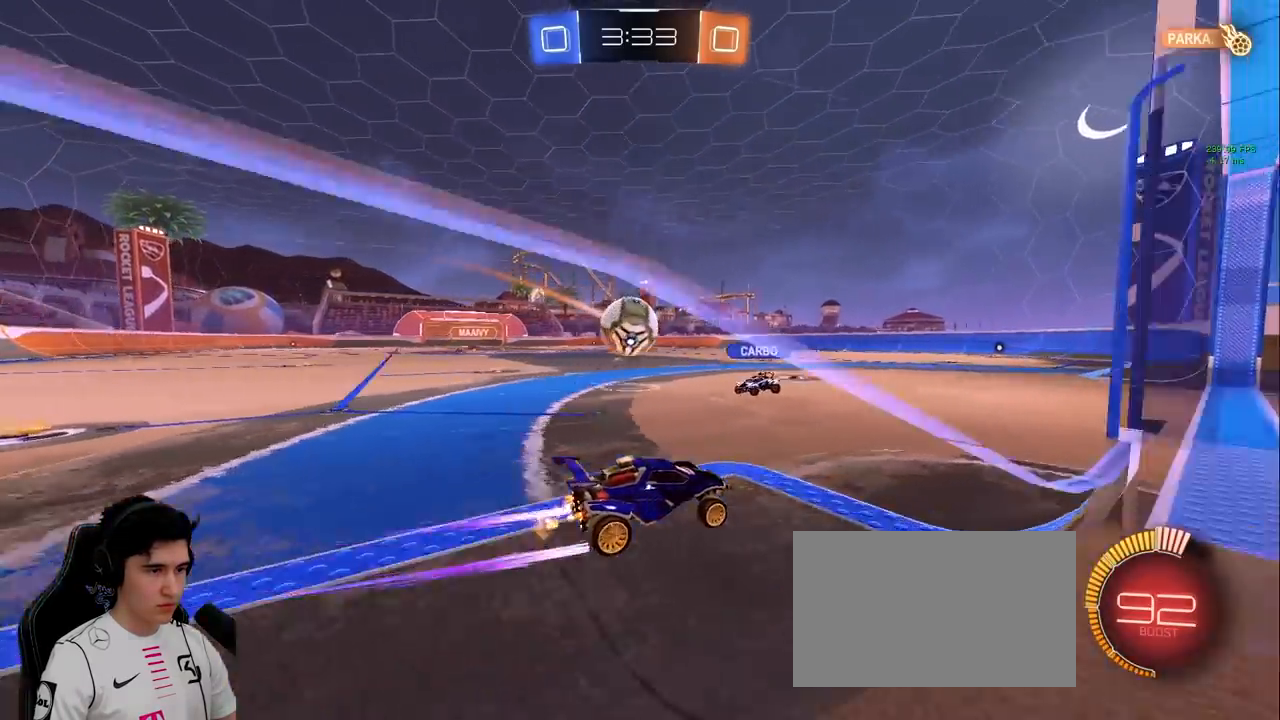
Gameplay with keyboard and mouse; each line is a JSON object with the keys and mouse buttons held at the frame after it. "events" lists presses ("down") and releases ("up") of "a", "d", "e", "q", "s", "shift", "space", "w", "mouse_left", "mouse_wheel" and "mouse_right" between this image and that frame as [ms after this image, input, new state], when the widget could be followed in between. "mouse_left", "mouse_wheel", "mouse_right" = the "left", "wheel", "right" buttons of the "mouse" list. No other keys are recorded. "wheel" means that the mouse wheel is clicked or scrolled. Mouse movement is not recorded.
{"keys": ["d", "shift", "w"], "mouse": [], "events": [[17, "a", "up"], [67, "d", "down"], [350, "shift", "down"]]}
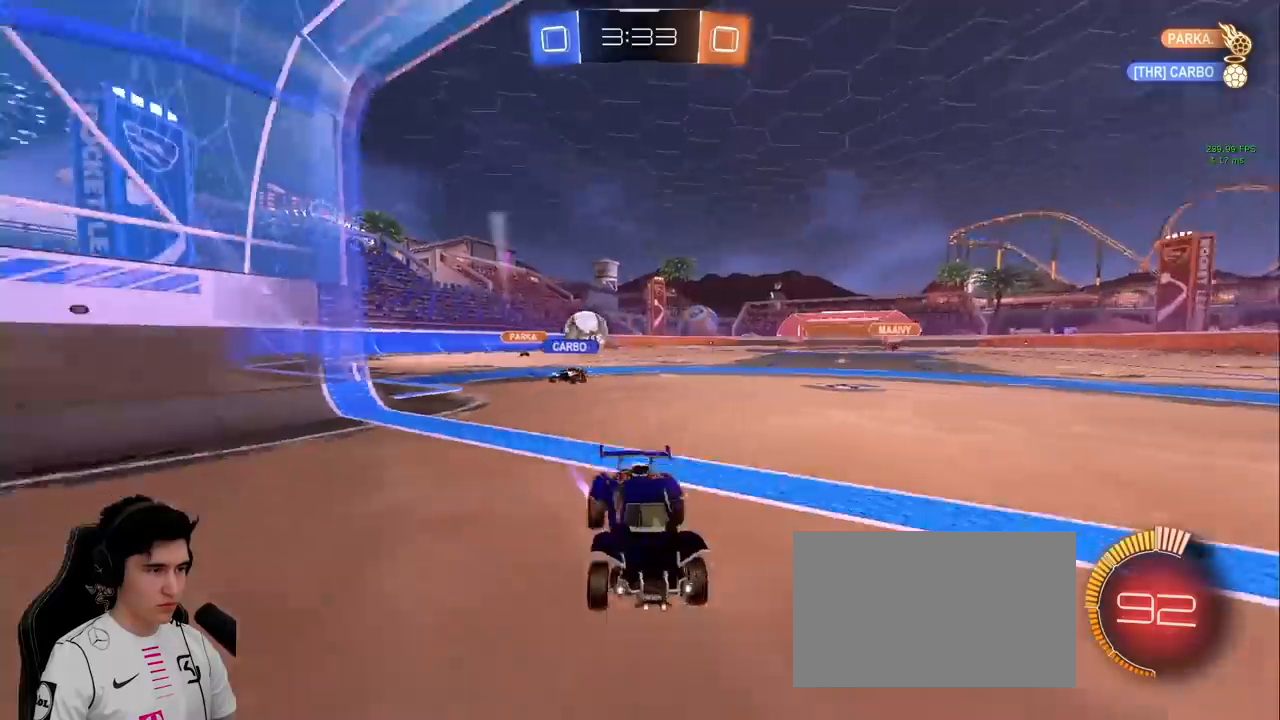
{"keys": ["w"], "mouse": [], "events": [[33, "shift", "up"], [217, "d", "up"]]}
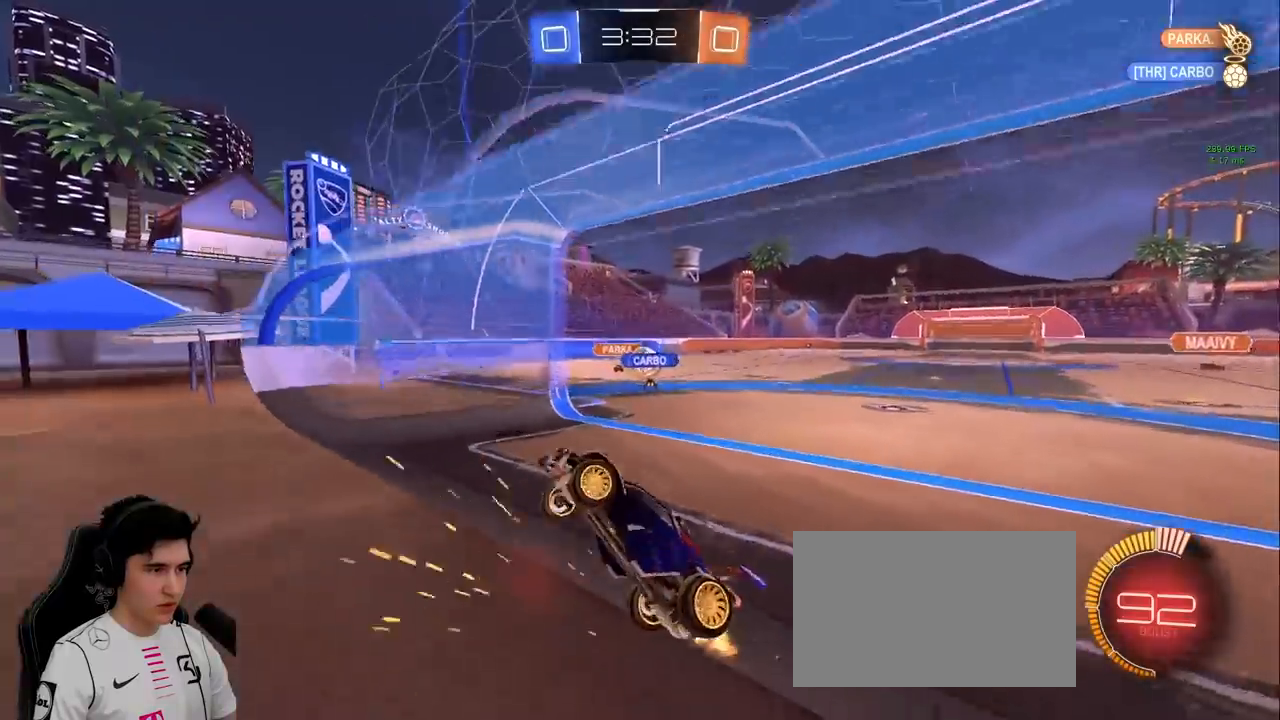
{"keys": ["d", "w"], "mouse": [], "events": [[333, "a", "down"], [417, "a", "up"], [467, "d", "down"]]}
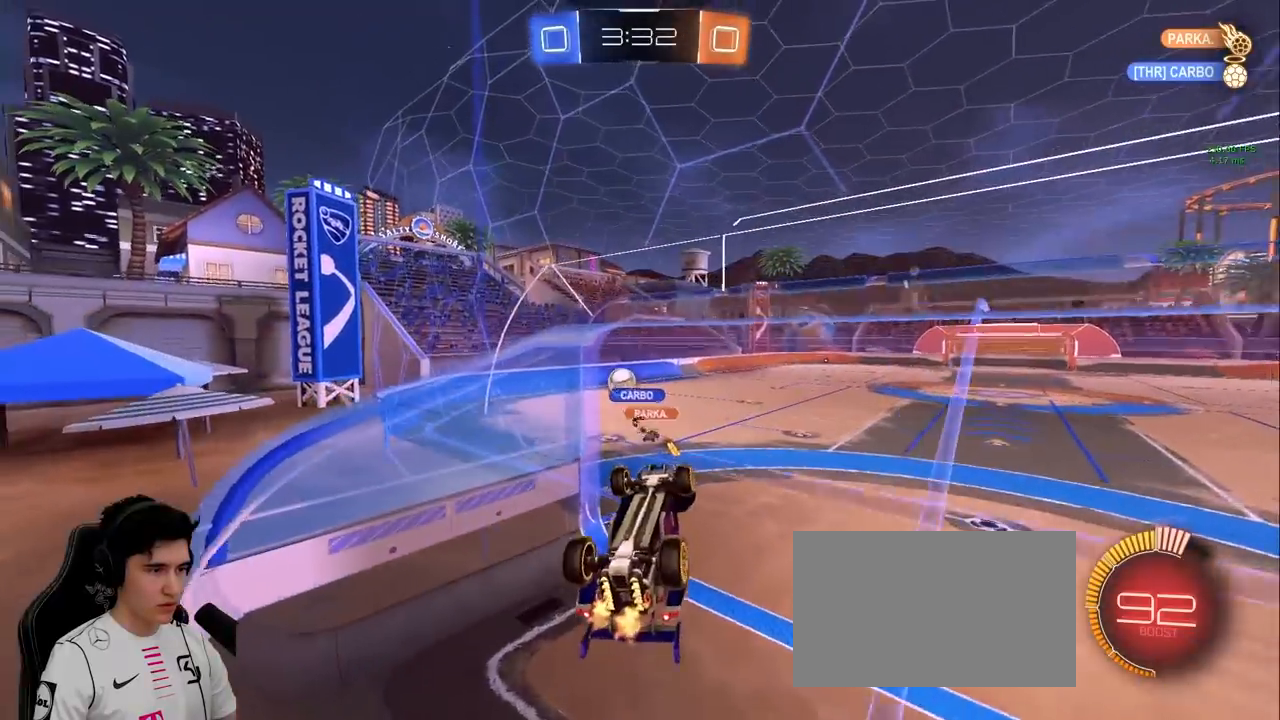
{"keys": ["a", "s"], "mouse": [], "events": [[83, "mouse_right", "down"], [100, "d", "up"], [150, "w", "up"], [283, "mouse_right", "up"], [383, "a", "down"], [483, "s", "down"]]}
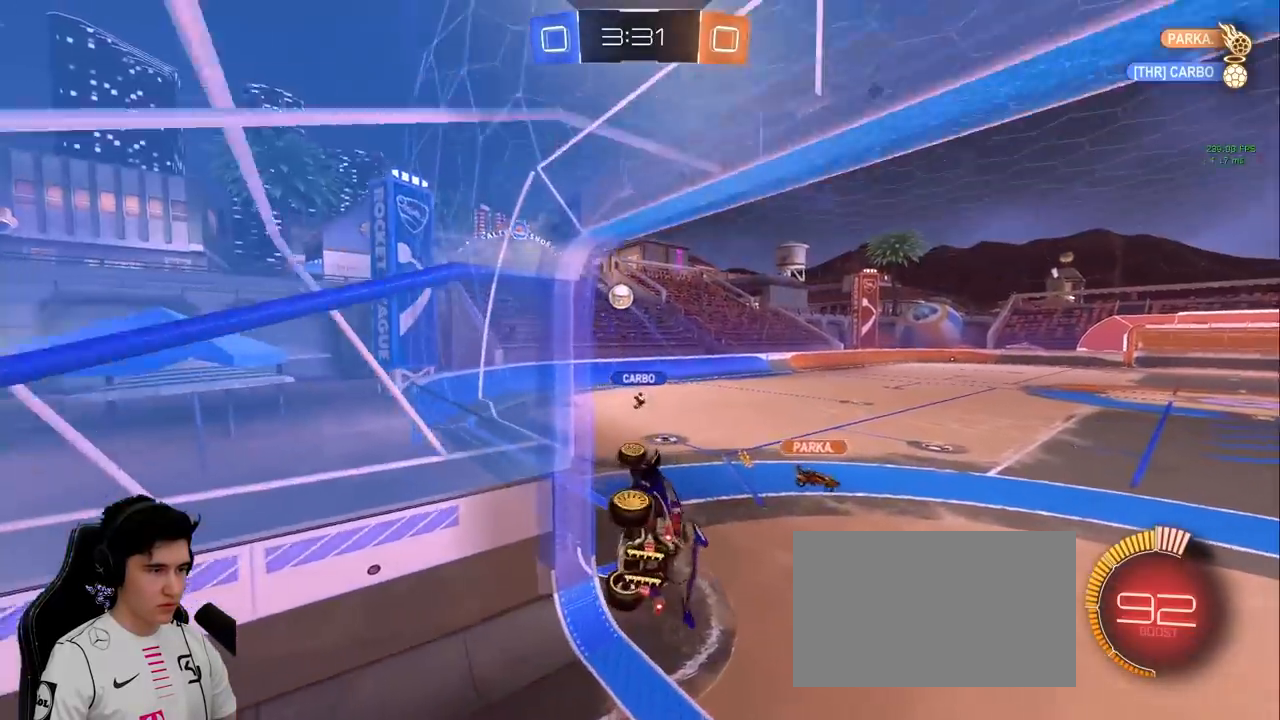
{"keys": ["w"], "mouse": [], "events": [[117, "a", "up"], [117, "s", "up"], [167, "d", "down"], [217, "d", "up"], [400, "w", "down"]]}
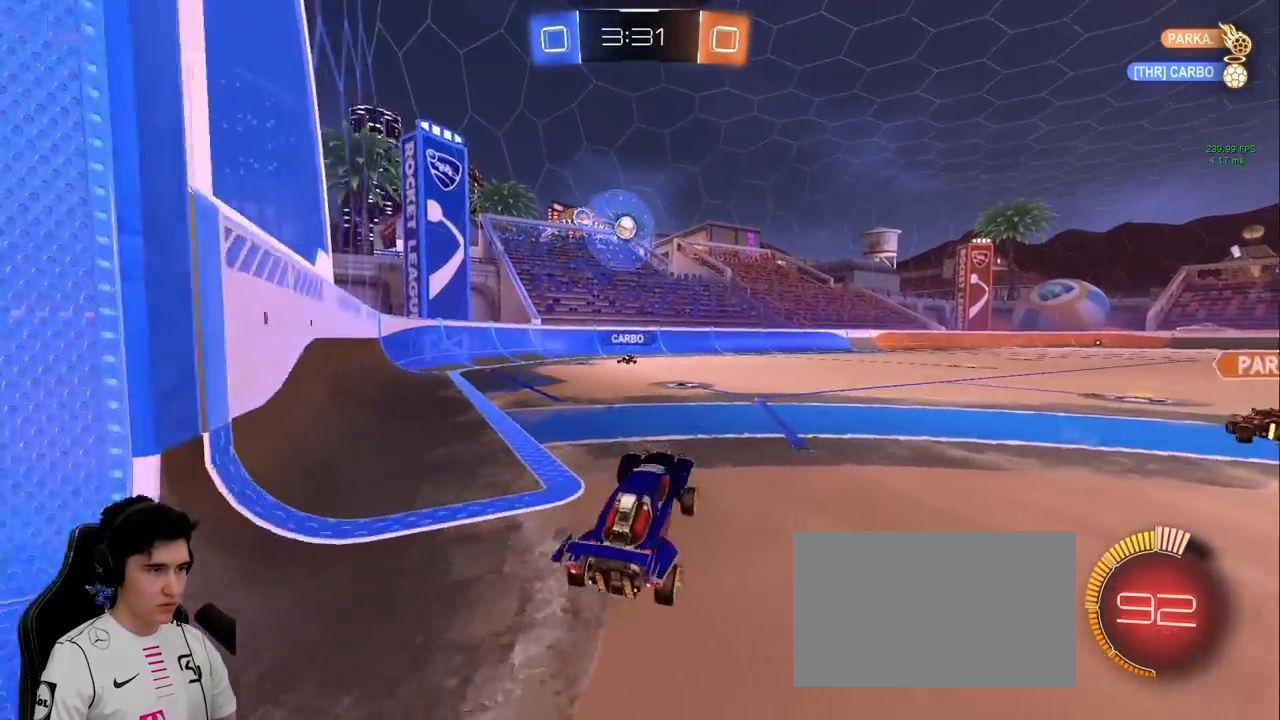
{"keys": ["a", "s"], "mouse": ["right"], "events": [[50, "mouse_left", "down"], [233, "d", "down"], [283, "mouse_right", "down"], [333, "d", "up"], [333, "w", "up"], [383, "a", "down"], [383, "s", "down"], [417, "mouse_left", "up"]]}
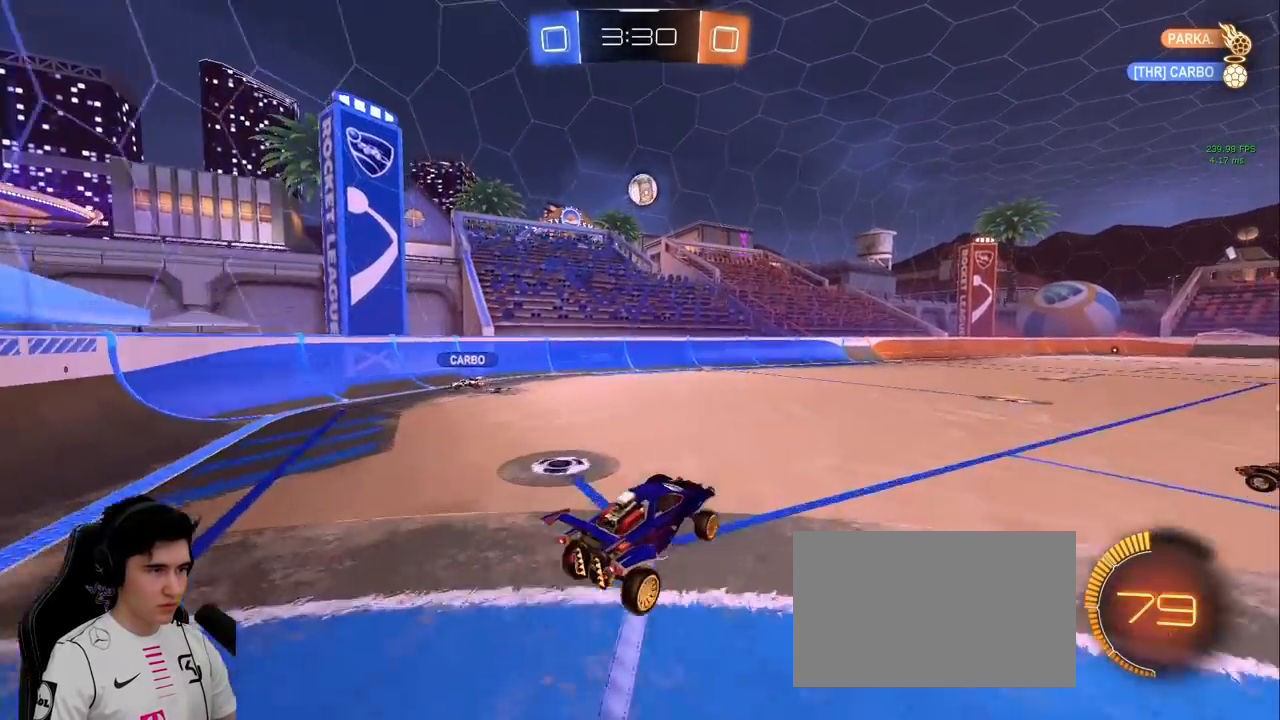
{"keys": ["w"], "mouse": ["left"], "events": [[17, "mouse_right", "up"], [67, "a", "up"], [67, "mouse_left", "down"], [67, "mouse_right", "down"], [67, "s", "up"], [167, "a", "down"], [167, "s", "down"], [250, "a", "up"], [250, "mouse_right", "up"], [250, "s", "up"], [483, "w", "down"]]}
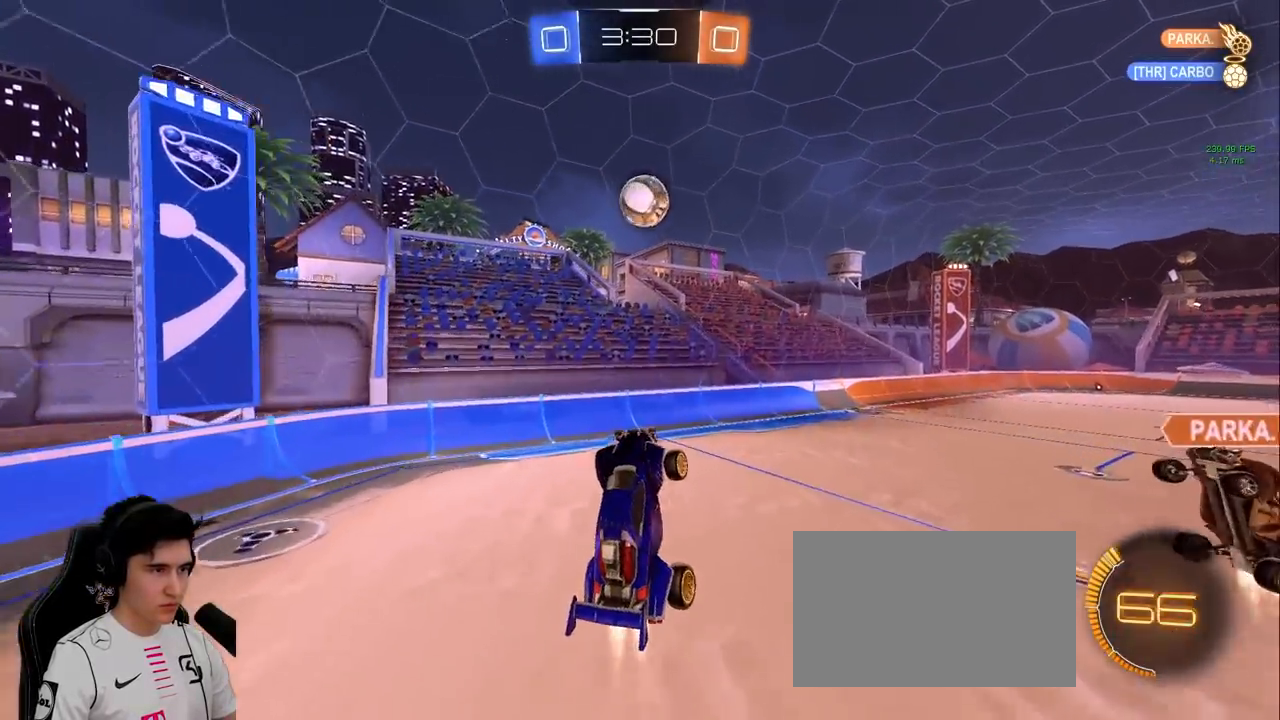
{"keys": ["d", "shift", "space", "w"], "mouse": ["left"], "events": [[167, "d", "down"], [317, "shift", "down"], [317, "w", "up"], [417, "w", "down"], [500, "space", "down"]]}
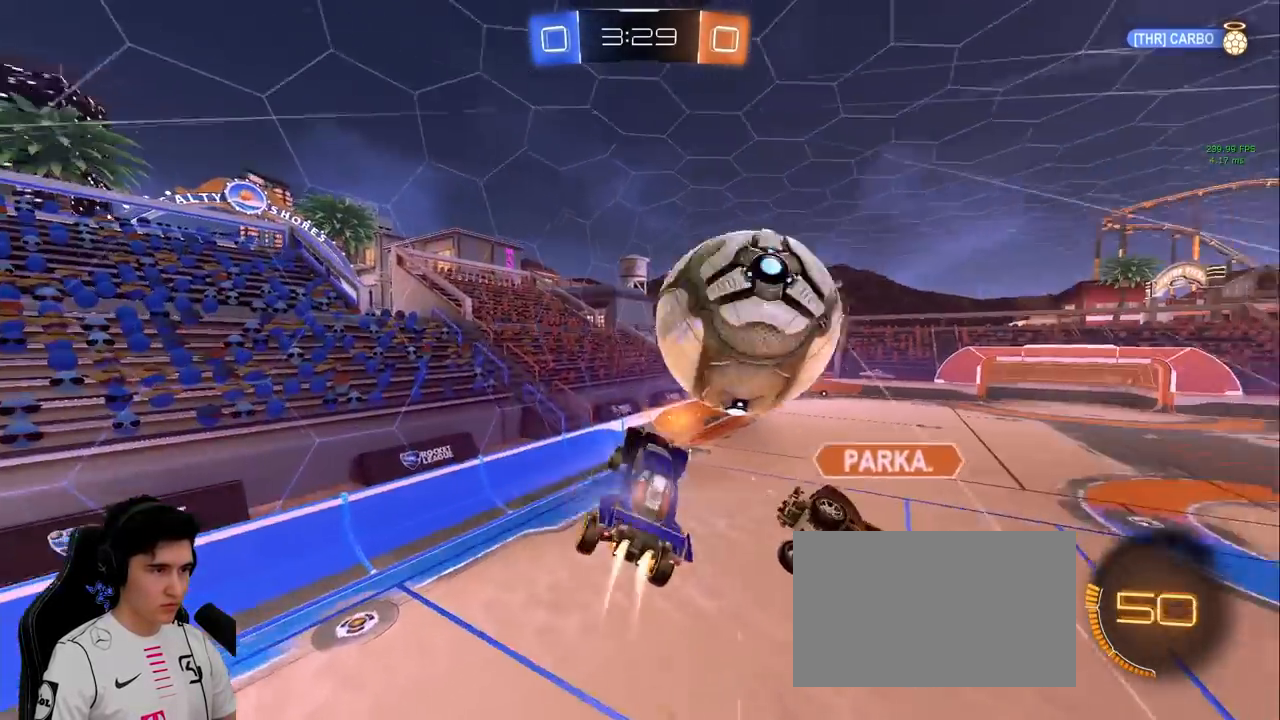
{"keys": ["a", "s", "space"], "mouse": ["left"], "events": [[183, "space", "up"], [183, "w", "up"], [367, "d", "up"], [367, "shift", "up"], [417, "a", "down"], [417, "s", "down"], [417, "space", "down"]]}
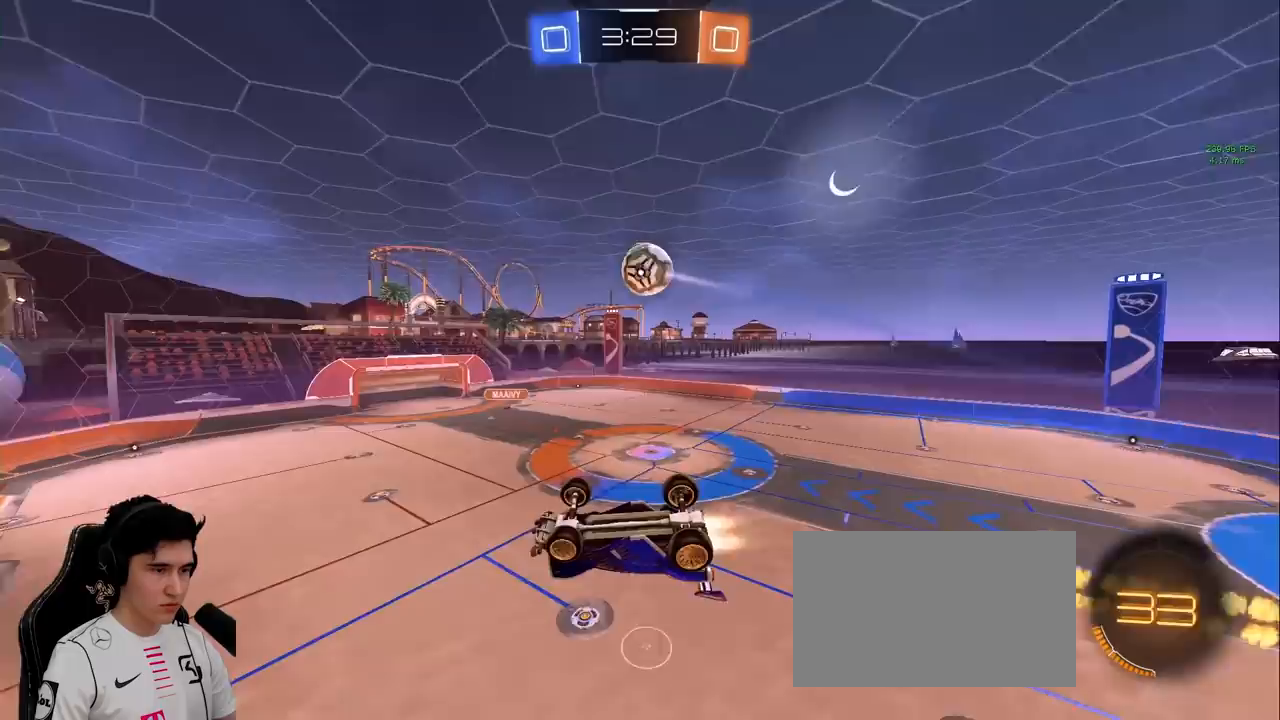
{"keys": [], "mouse": [], "events": [[117, "a", "up"], [117, "space", "up"], [150, "mouse_left", "up"], [200, "s", "up"]]}
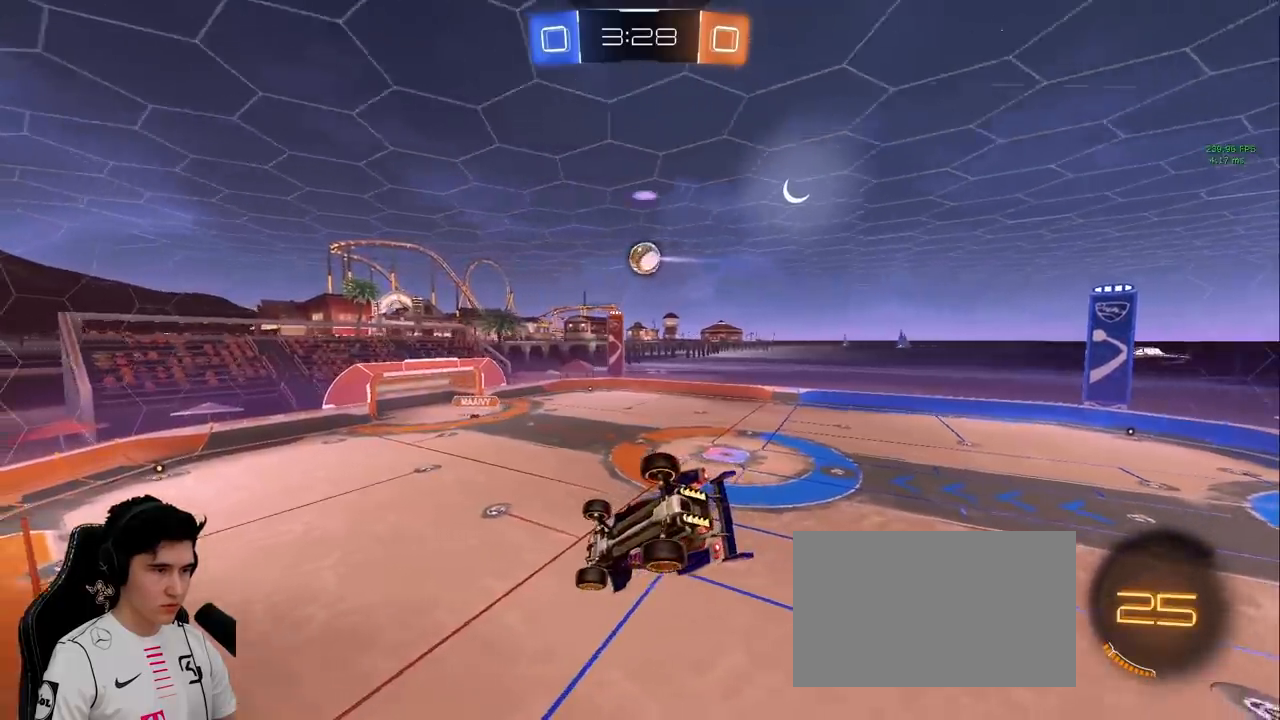
{"keys": ["w"], "mouse": [], "events": [[83, "a", "down"], [83, "w", "down"], [167, "a", "up"]]}
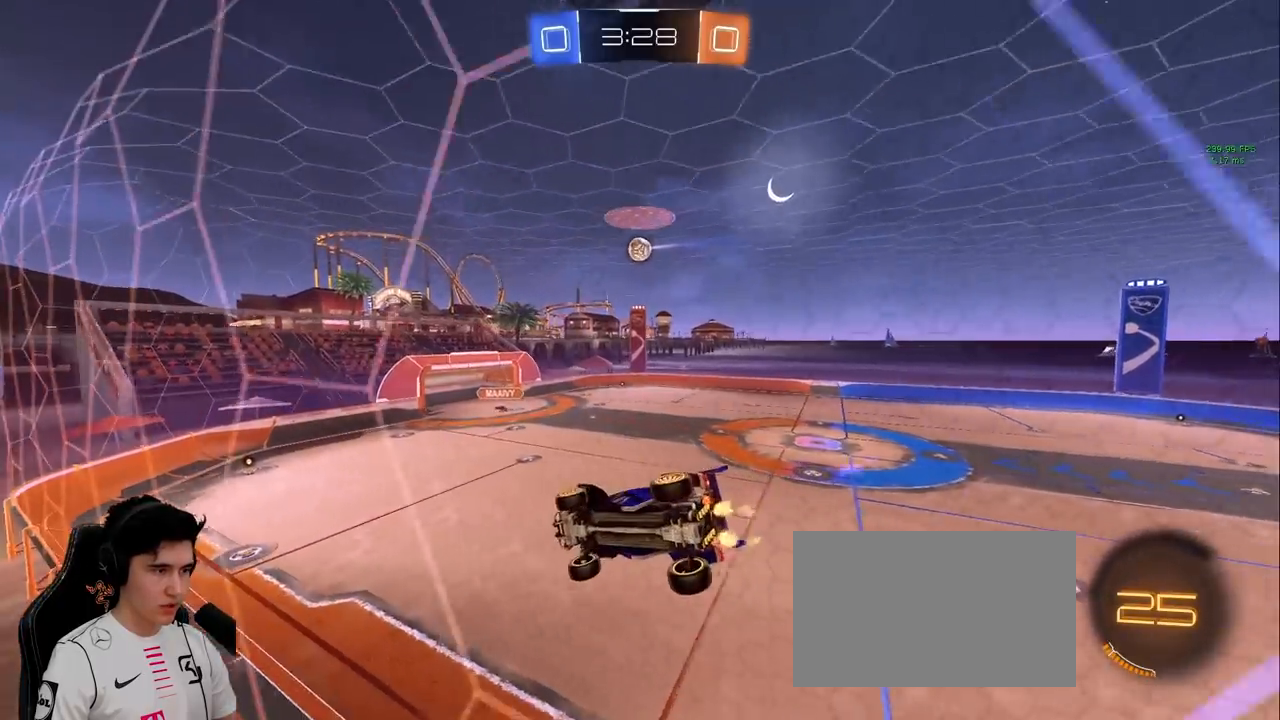
{"keys": ["s"], "mouse": ["right"], "events": [[317, "mouse_right", "down"], [333, "w", "up"], [467, "s", "down"]]}
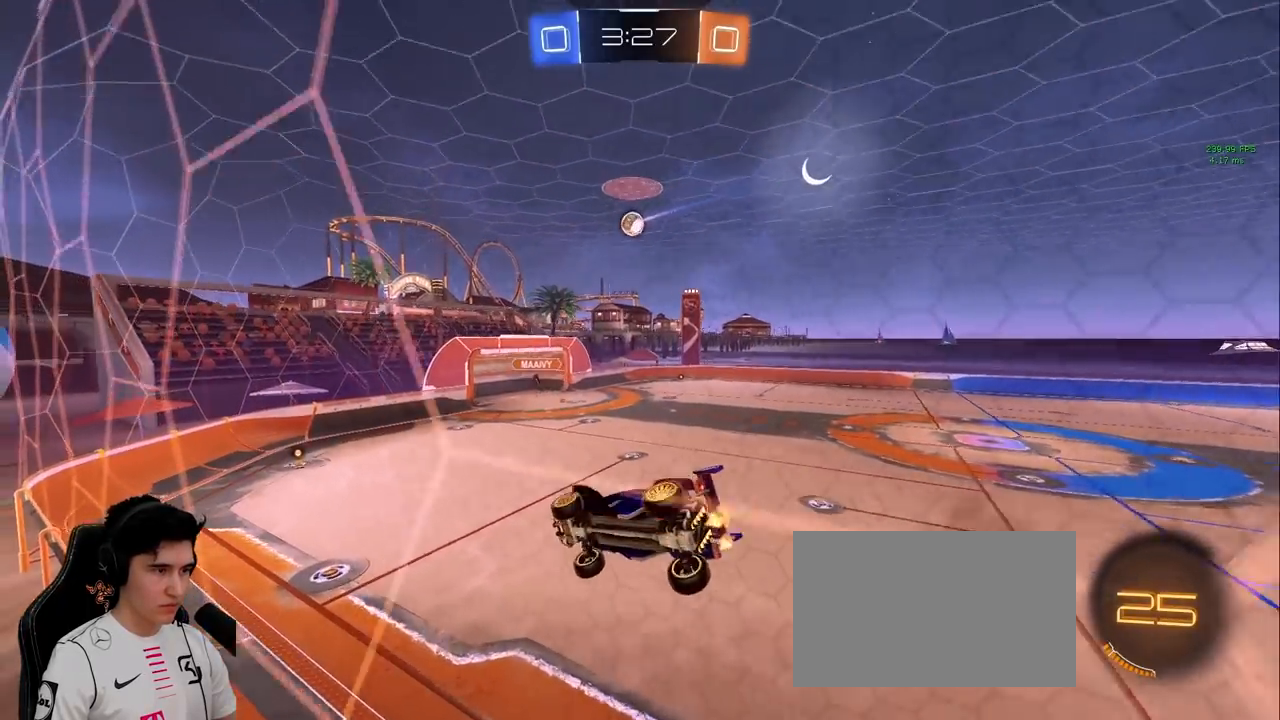
{"keys": ["d"], "mouse": [], "events": [[117, "mouse_right", "up"], [117, "s", "up"], [333, "s", "down"], [433, "s", "up"], [483, "d", "down"]]}
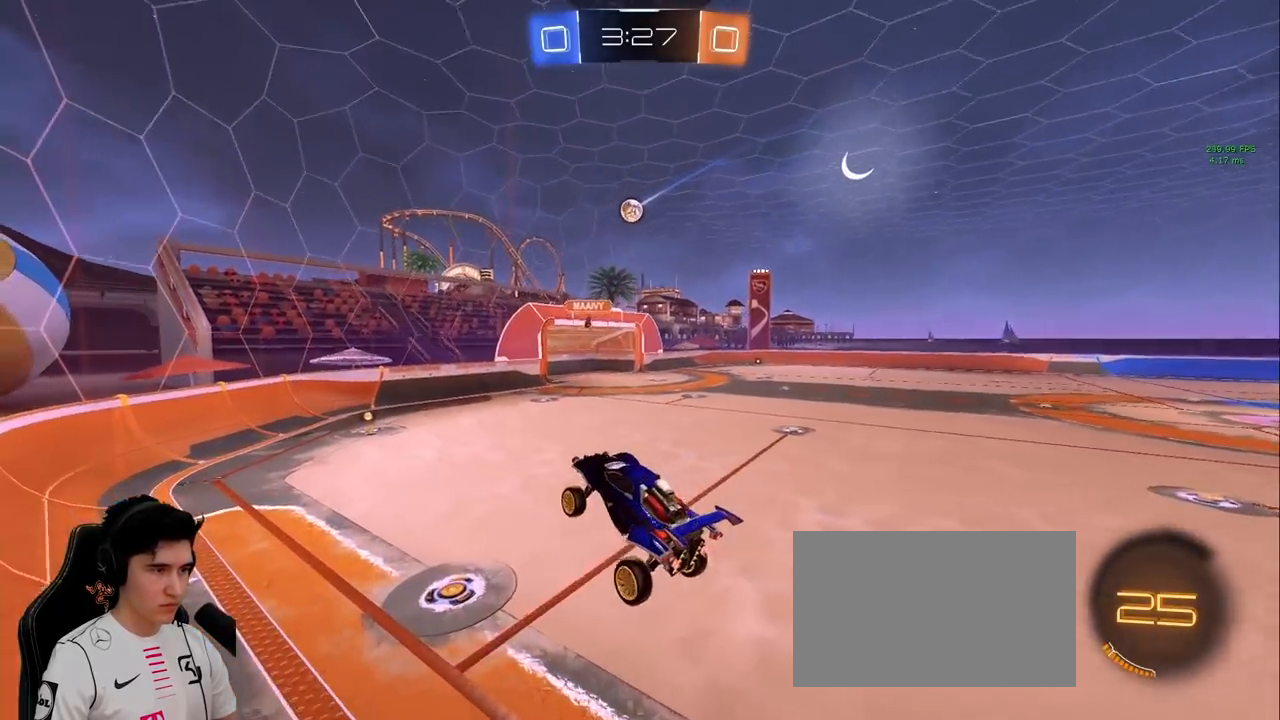
{"keys": ["w"], "mouse": ["left", "right"], "events": [[33, "shift", "down"], [83, "d", "up"], [117, "shift", "up"], [267, "w", "down"], [333, "mouse_right", "down"], [350, "mouse_left", "down"]]}
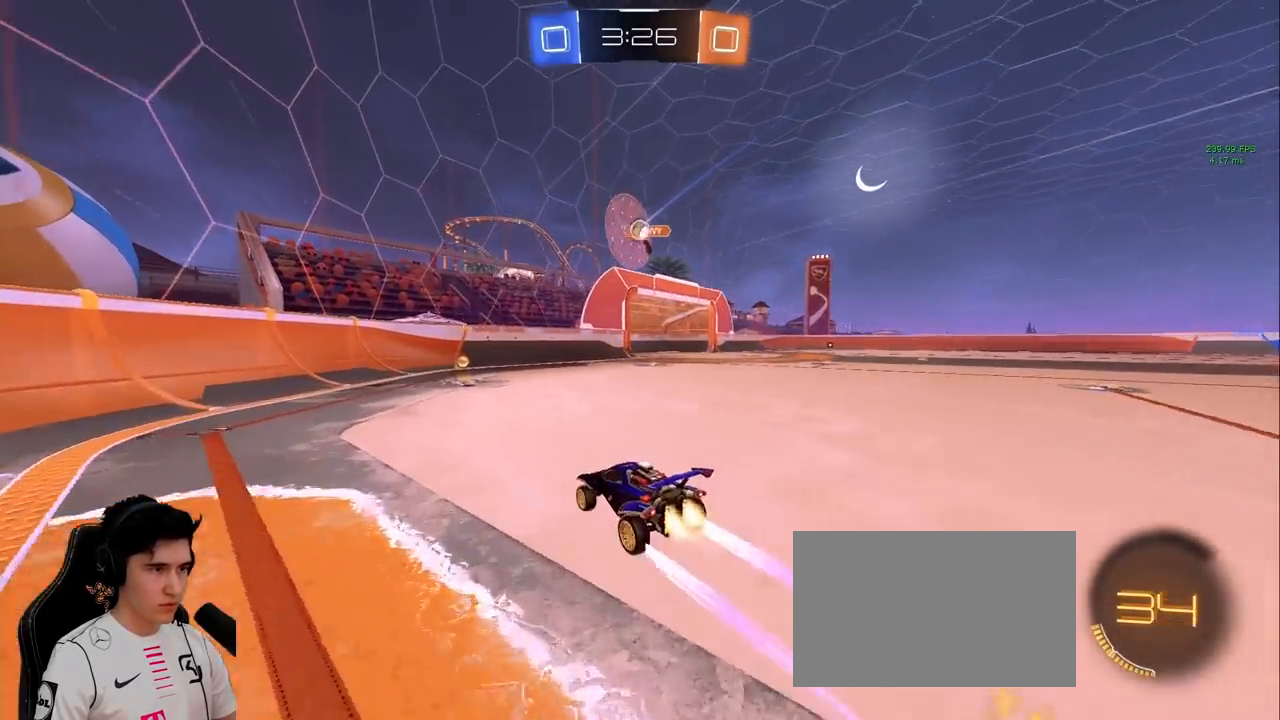
{"keys": ["d", "shift", "w"], "mouse": ["left"], "events": [[100, "mouse_right", "up"], [150, "mouse_left", "up"], [183, "d", "down"], [383, "shift", "down"], [417, "mouse_left", "down"]]}
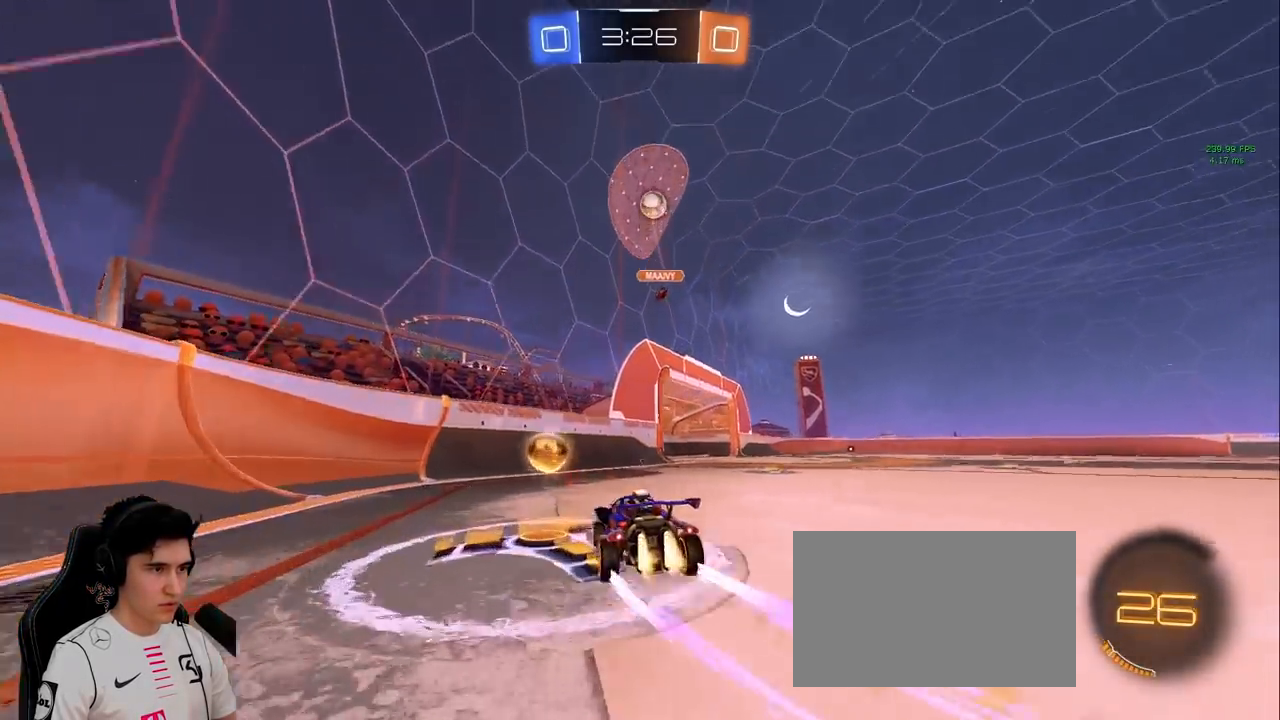
{"keys": ["d", "w"], "mouse": ["left"], "events": [[17, "shift", "up"], [150, "space", "down"], [483, "space", "up"]]}
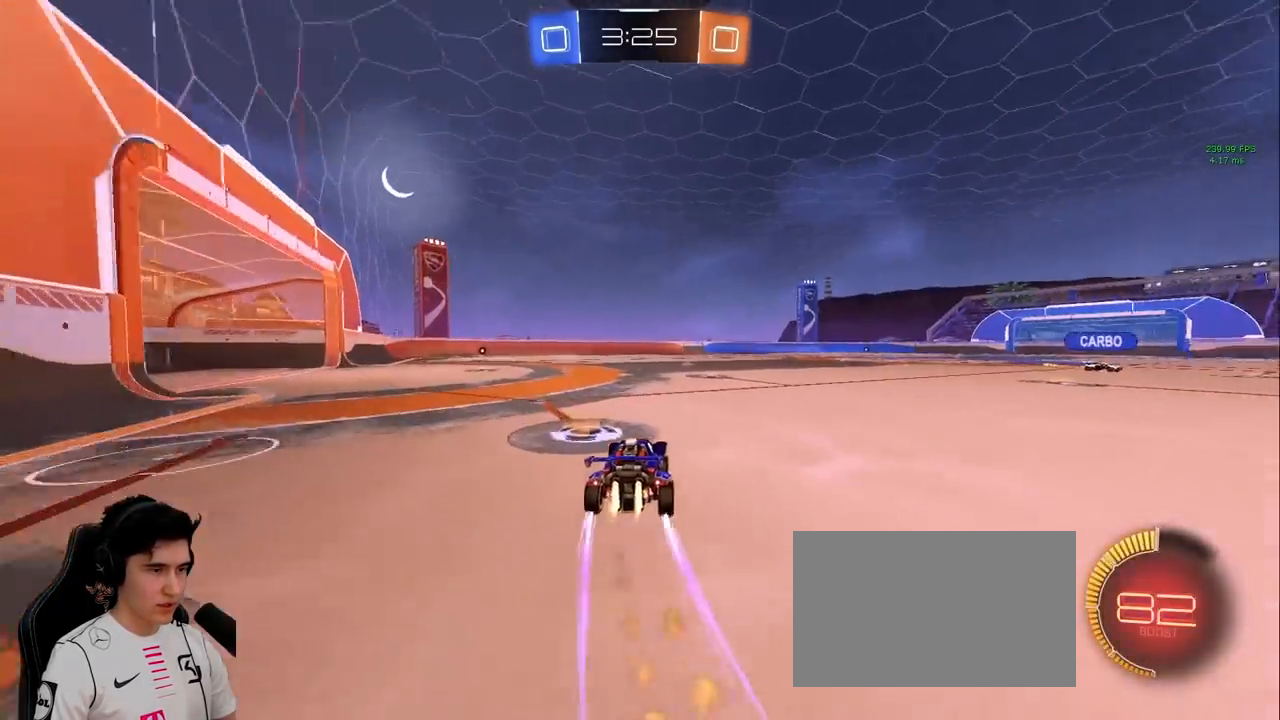
{"keys": ["d", "shift", "w"], "mouse": [], "events": [[33, "mouse_right", "down"], [33, "shift", "down"], [83, "w", "up"], [267, "mouse_left", "up"], [317, "mouse_right", "up"], [367, "w", "down"]]}
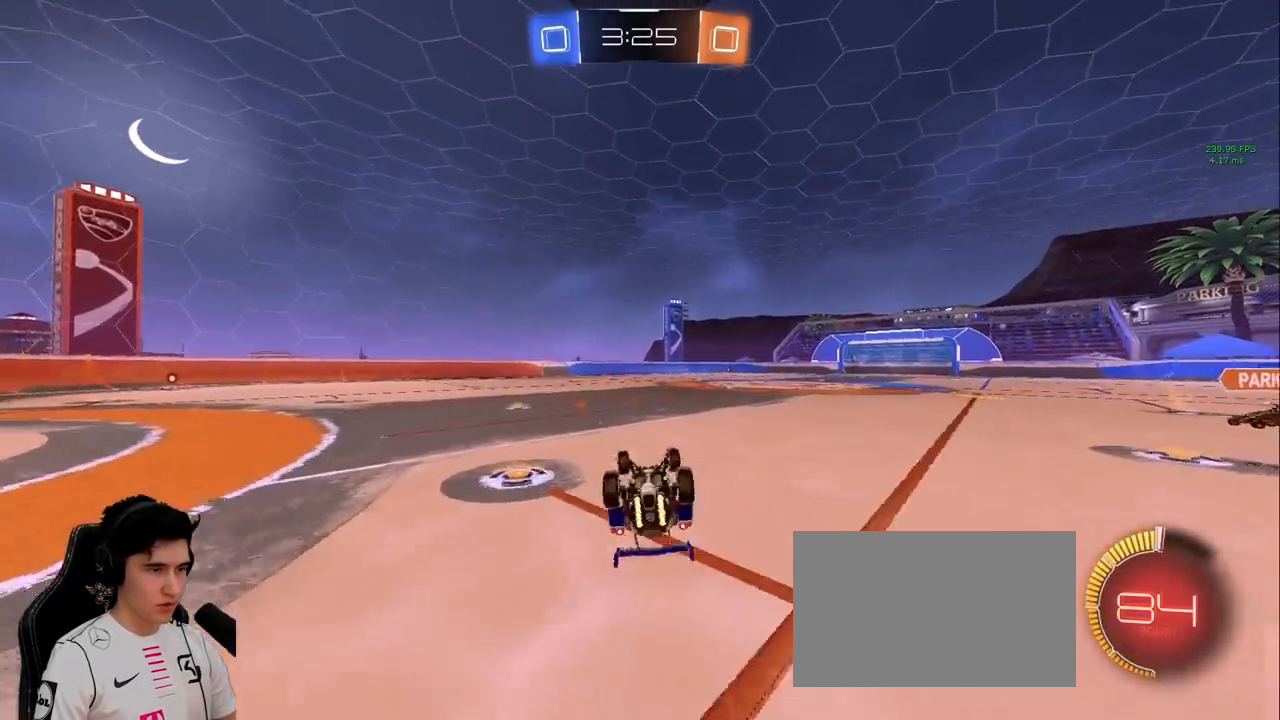
{"keys": ["w"], "mouse": [], "events": [[283, "shift", "up"], [333, "space", "down"], [367, "d", "up"], [467, "space", "up"]]}
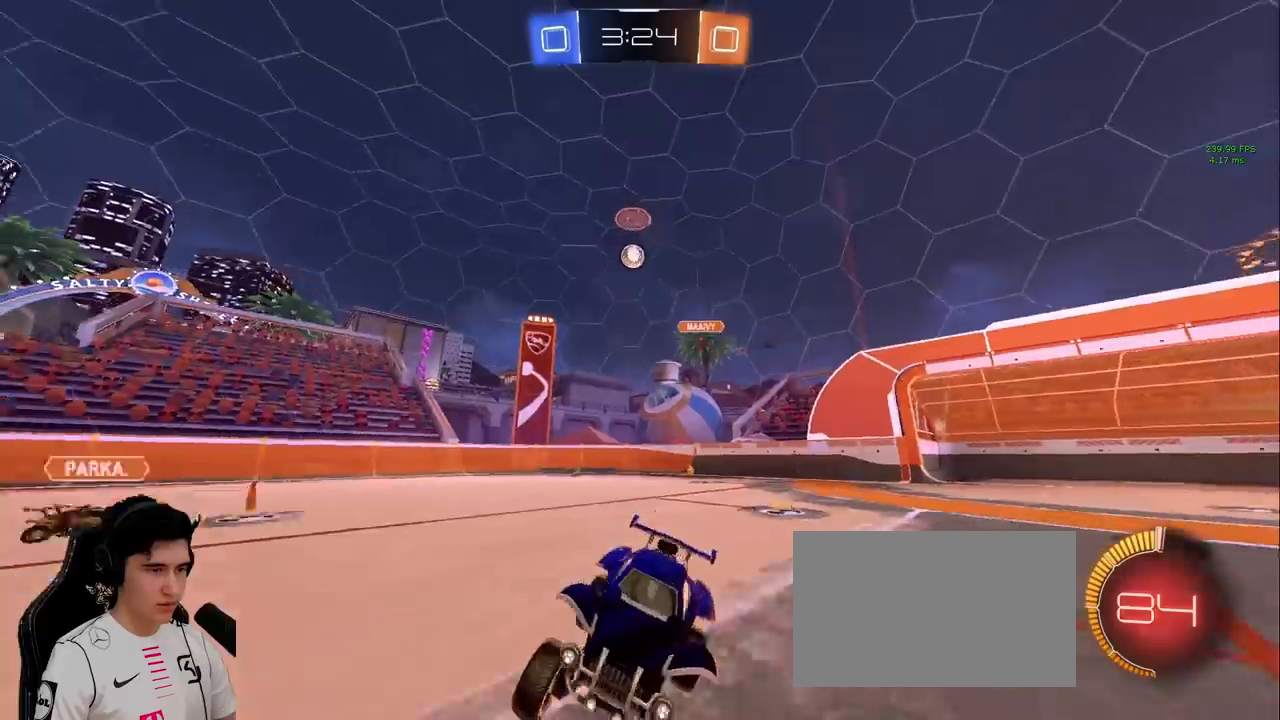
{"keys": ["w"], "mouse": [], "events": [[200, "d", "down"], [383, "d", "up"]]}
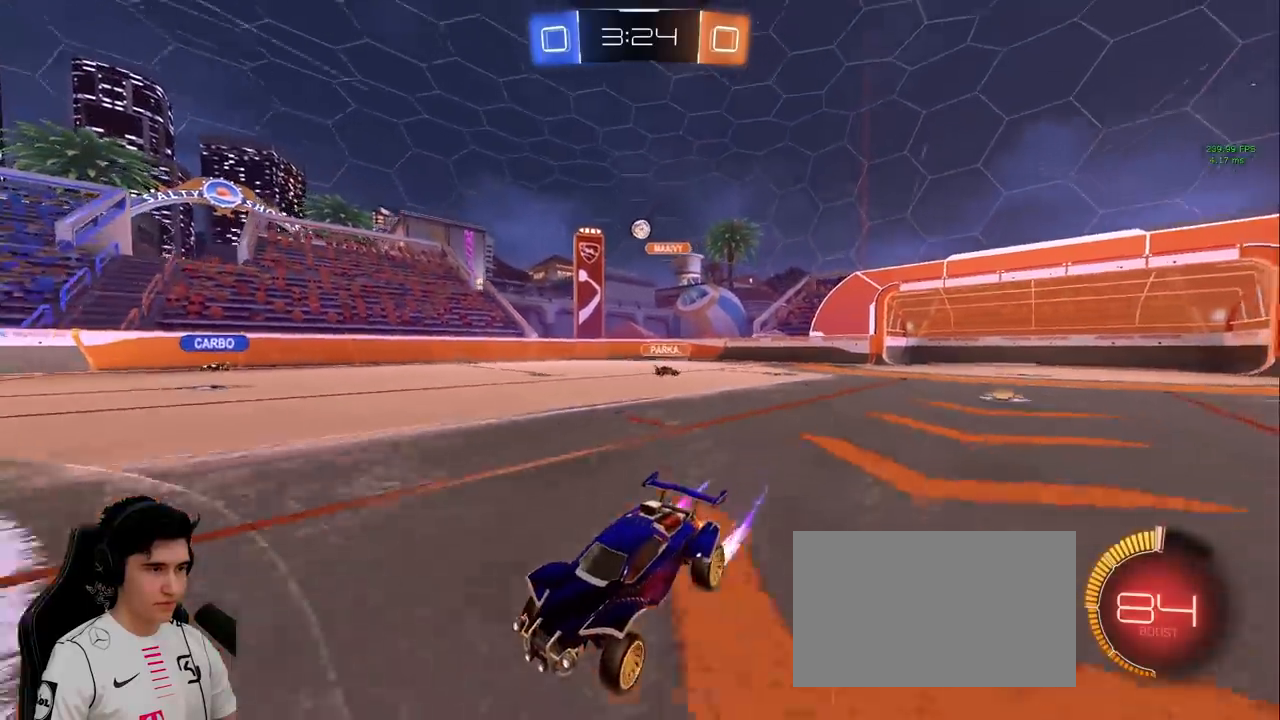
{"keys": ["a", "w"], "mouse": [], "events": [[117, "d", "down"], [367, "d", "up"], [450, "a", "down"]]}
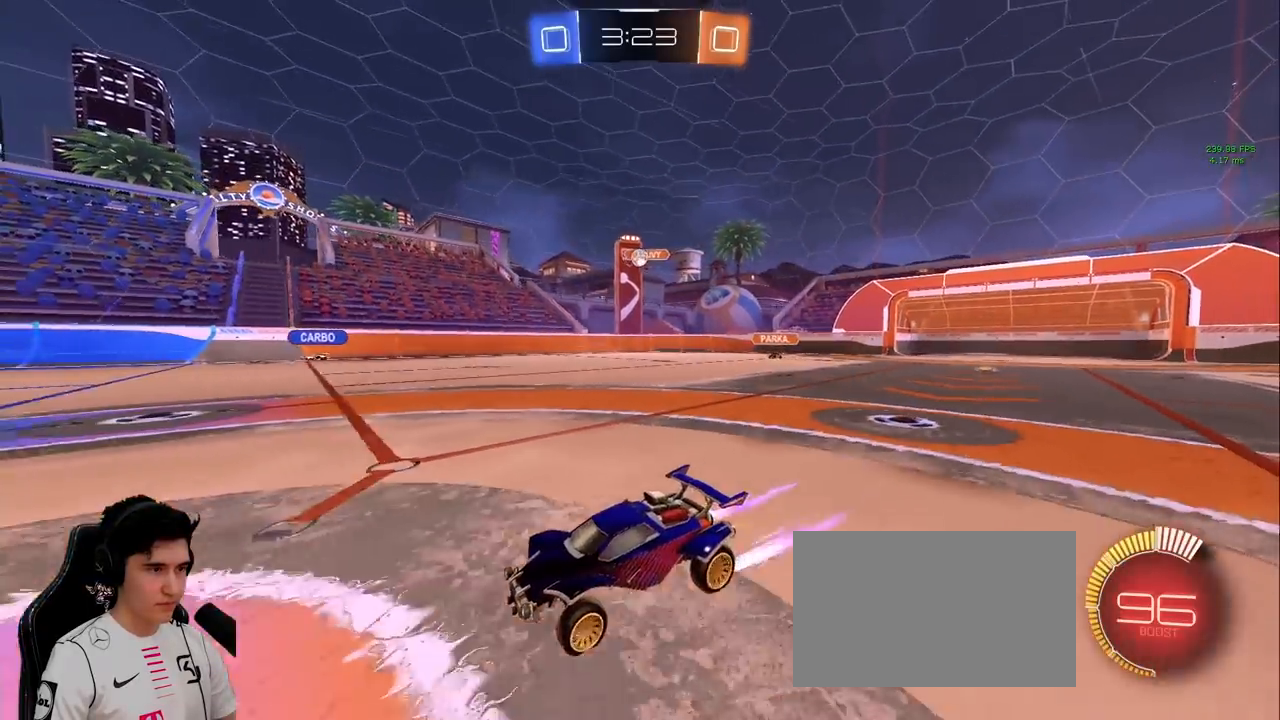
{"keys": ["a", "w"], "mouse": [], "events": [[100, "a", "up"], [233, "a", "down"]]}
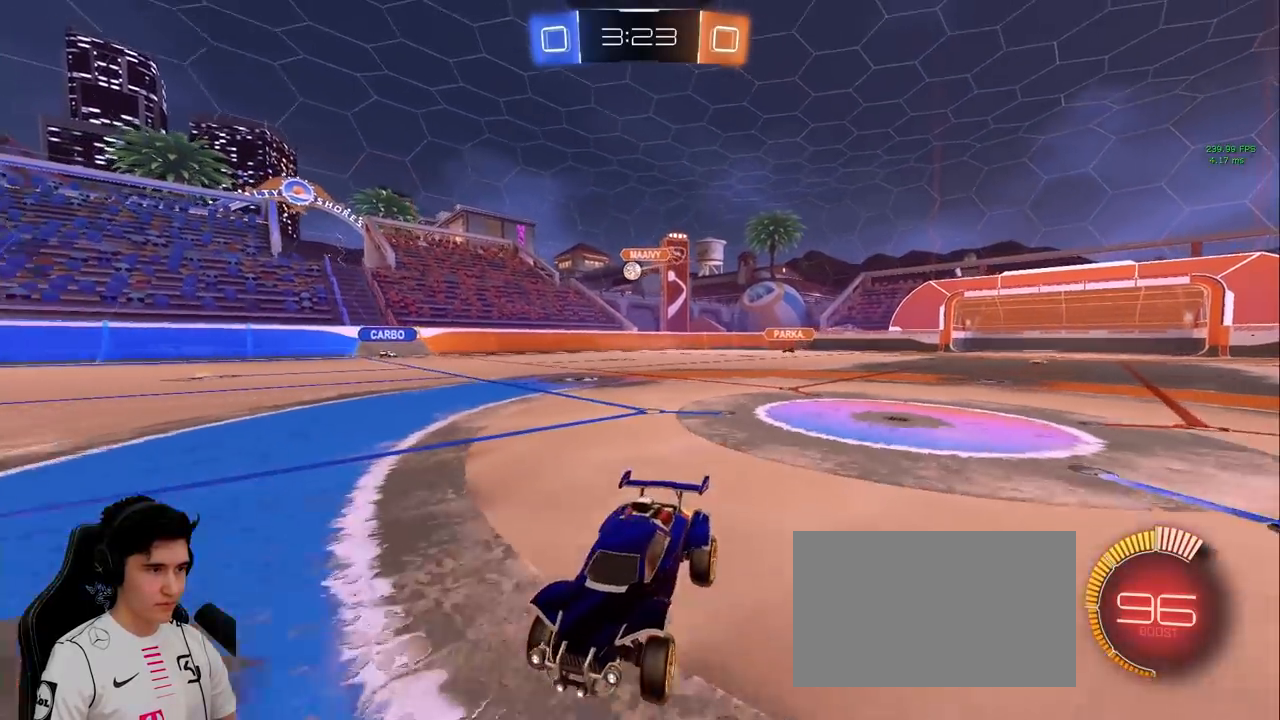
{"keys": ["w"], "mouse": [], "events": [[150, "shift", "down"], [250, "shift", "up"], [350, "a", "up"]]}
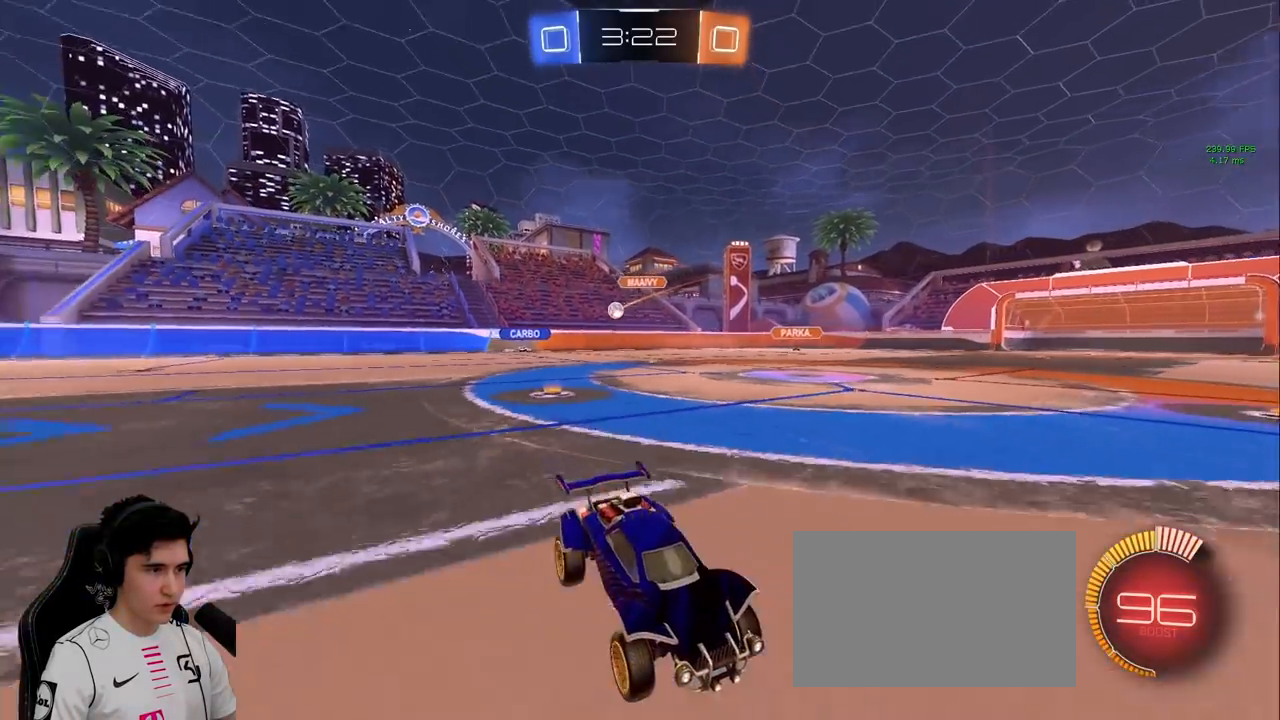
{"keys": ["a", "w"], "mouse": [], "events": [[33, "a", "down"], [83, "shift", "down"], [217, "shift", "up"]]}
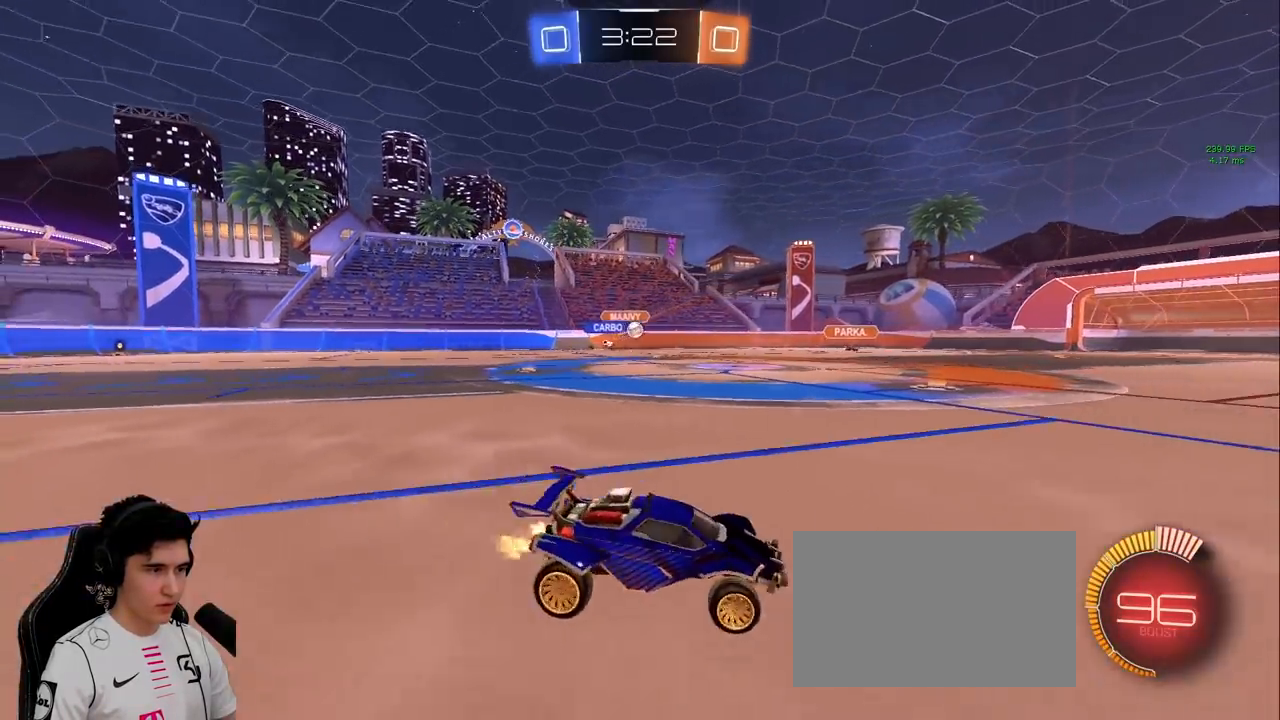
{"keys": ["w"], "mouse": ["left"], "events": [[183, "mouse_left", "down"], [467, "a", "up"]]}
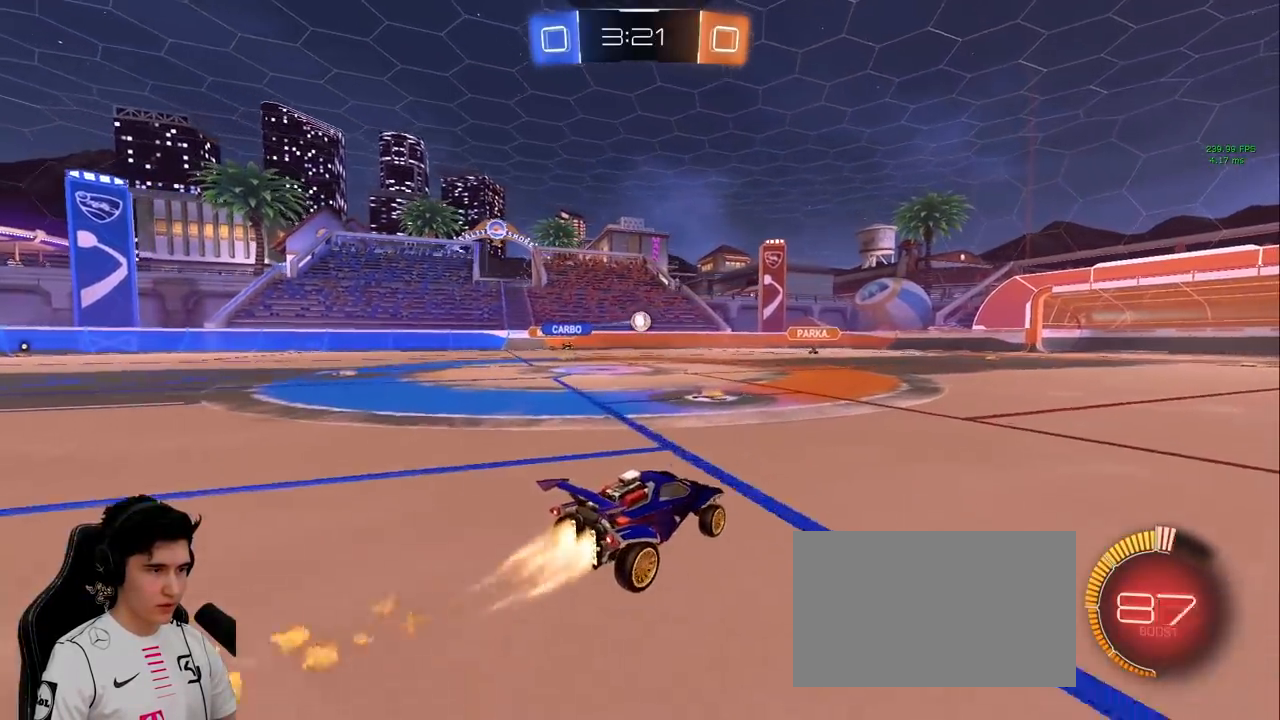
{"keys": ["a", "w"], "mouse": ["left"], "events": [[67, "a", "down"], [250, "shift", "down"], [300, "mouse_left", "up"], [383, "shift", "up"], [483, "mouse_left", "down"]]}
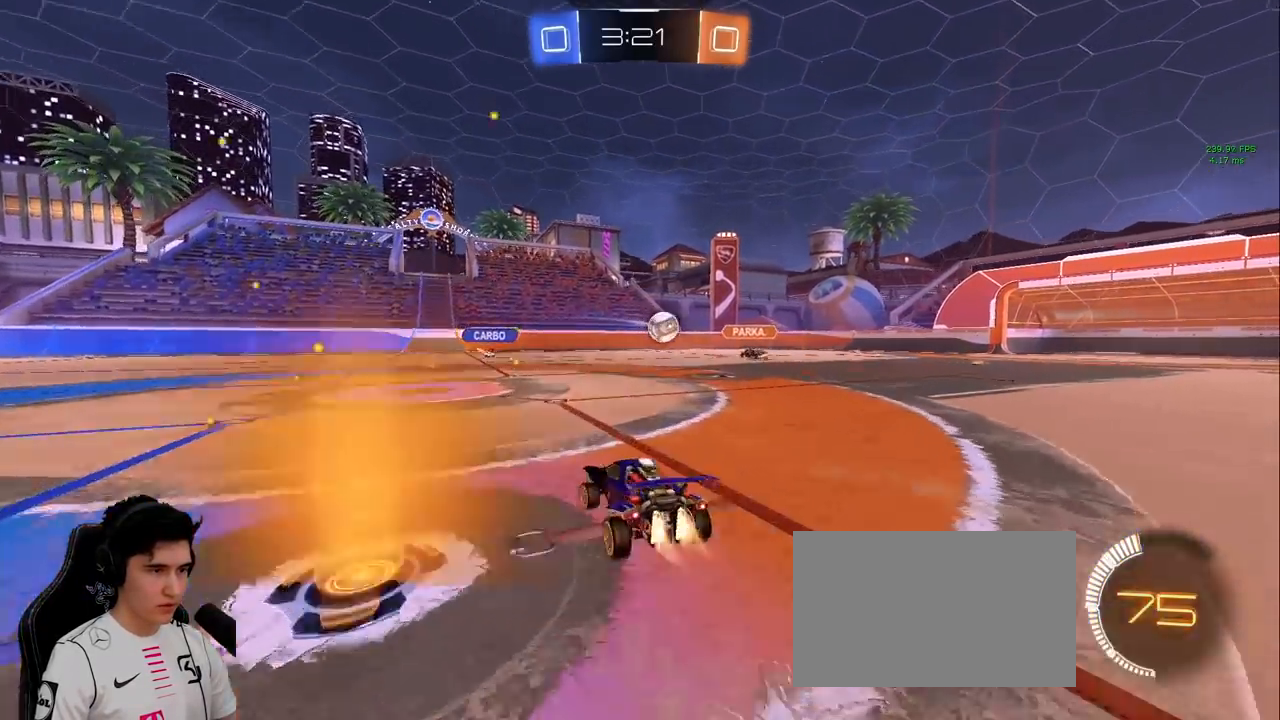
{"keys": ["w"], "mouse": [], "events": [[450, "a", "up"], [450, "d", "down"], [500, "d", "up"], [500, "mouse_left", "up"]]}
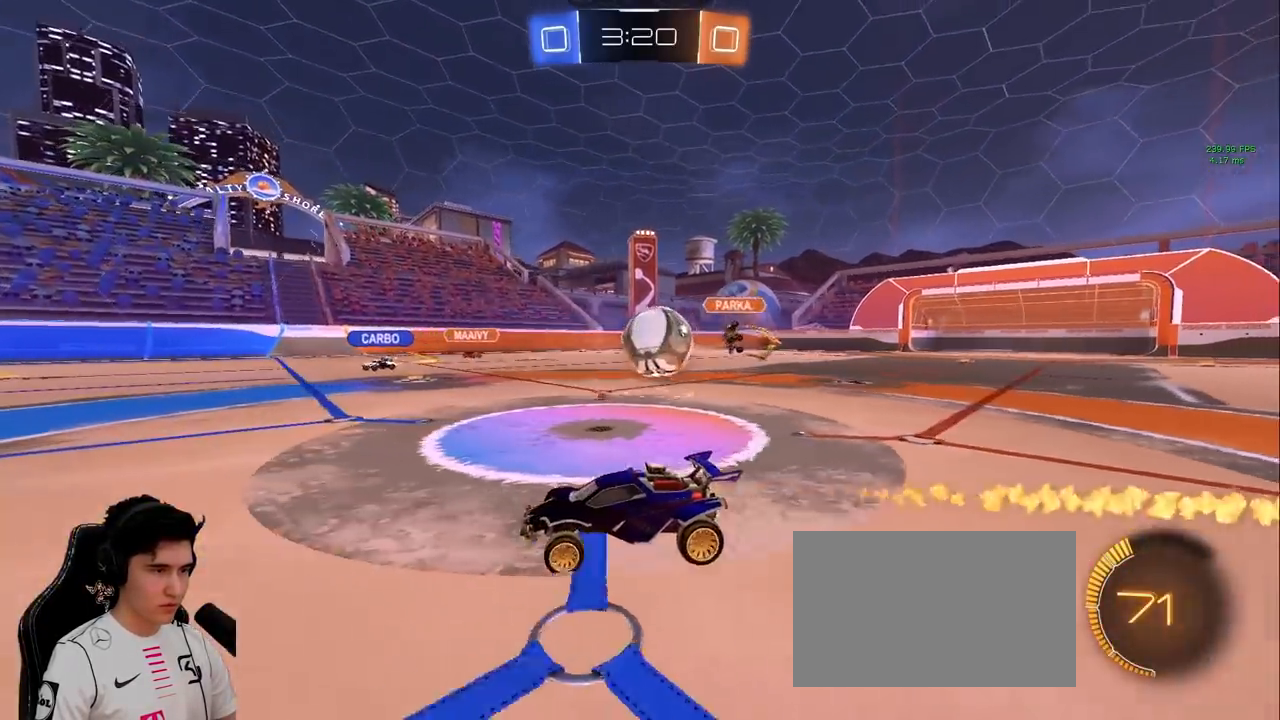
{"keys": ["s"], "mouse": [], "events": [[50, "s", "down"], [50, "w", "up"], [100, "a", "down"], [150, "mouse_right", "down"], [183, "a", "up"], [233, "mouse_right", "up"], [233, "space", "down"], [267, "mouse_right", "down"], [333, "space", "up"], [417, "space", "down"], [467, "space", "up"], [500, "mouse_right", "up"]]}
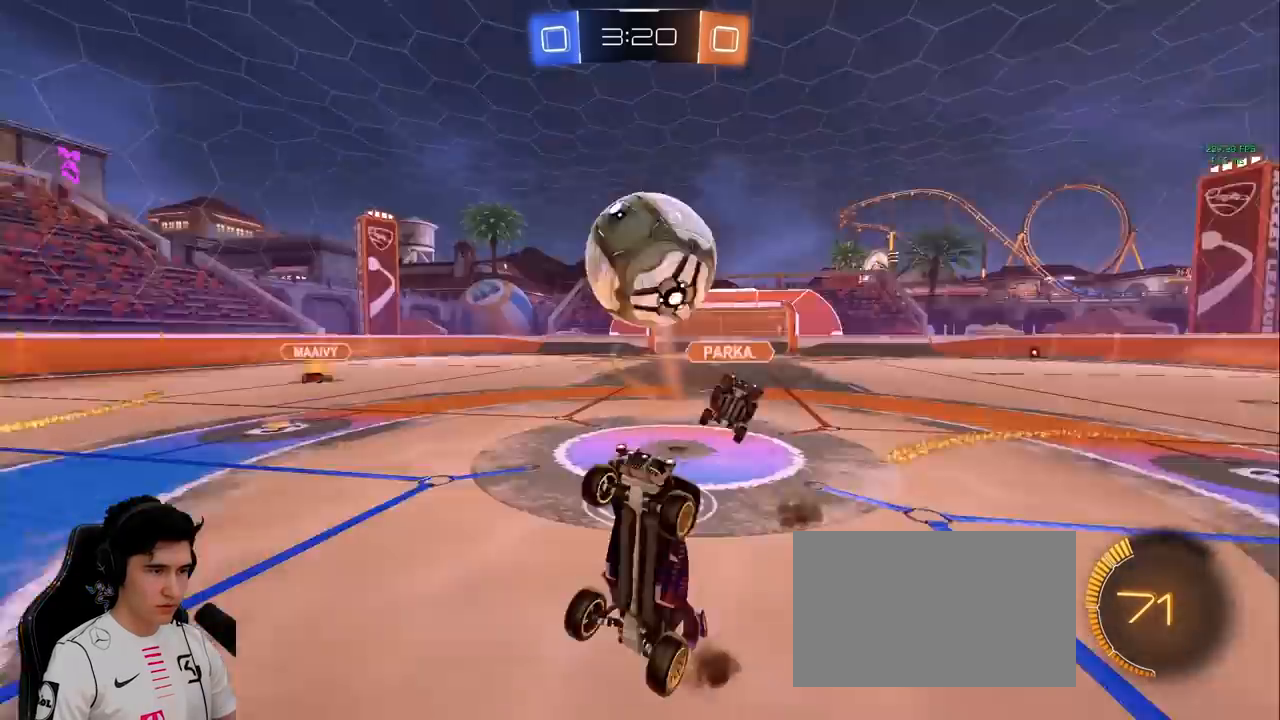
{"keys": ["d", "s", "space"], "mouse": [], "events": [[100, "space", "down"], [150, "d", "down"], [200, "shift", "down"], [200, "space", "up"], [383, "space", "down"], [483, "shift", "up"]]}
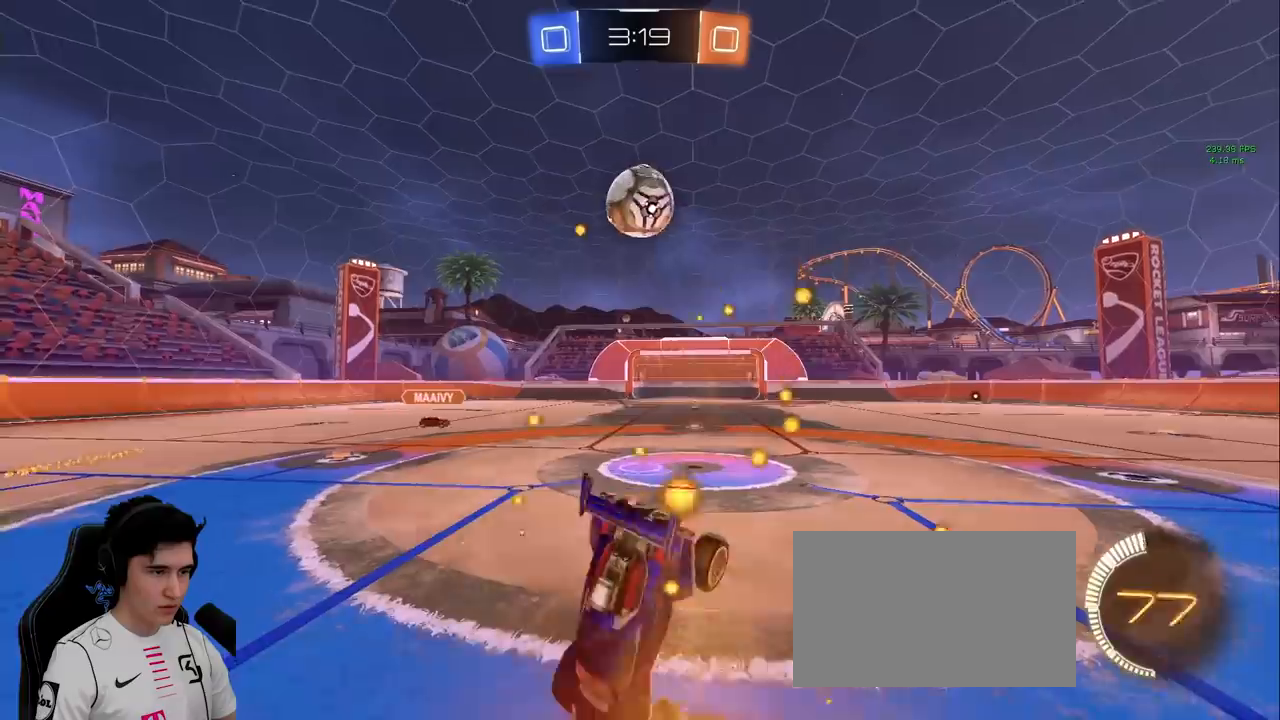
{"keys": ["d", "w"], "mouse": ["left"], "events": [[33, "space", "up"], [83, "mouse_left", "down"], [83, "s", "up"], [167, "w", "down"]]}